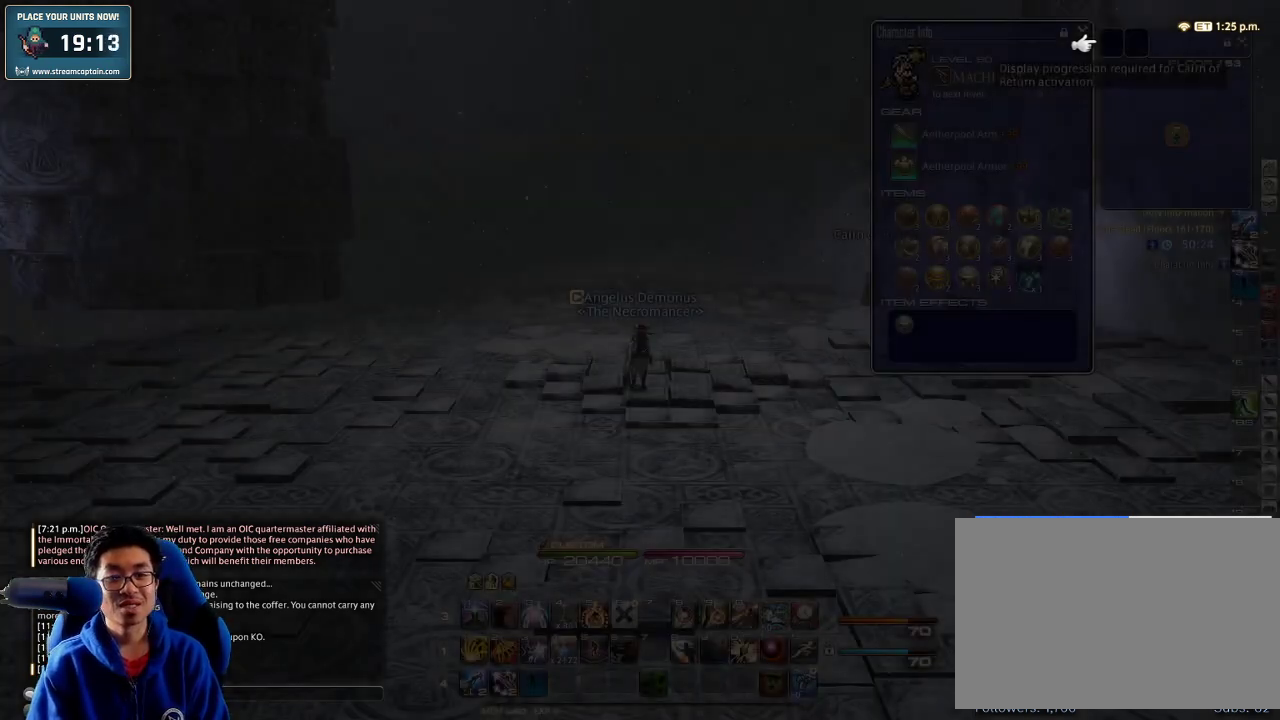
Gameplay with keyboard; each line is a JSON object with the keys held at the frame after it. "events" lists presses ("down") and releases ("up") of ".", "/", "0", "1", "2", "3", "4", "5", "6", "7", "8", "9", "a", "alt_l", "alt_r", "b", "backslash", "backspace", "c", "caps_lock", "comma", "ctrl_l", "ctrl_r", "d", "down", "e", "equals", "escape", "f", "f1", "f10", "f11", "f12", "f2", "f3", "f4", "f5", "f6", "f7", "f8", "f9", "g", "h", "i", "j", "k", "l", "lbracket", "left", "m", "minus", "n", "o", "p", "quote", "r", "rbracket", "return", "right", "s", "semicolon", "shift_l", "shift_r", "space", "super", "t", "tab", "tilde", "u", "up", "v", "w", "x", "y" and "z" between this image and that frame as [ms after this image, input, new state], when the widget could be followed in between. No other keys are recorded. Mouse input is not recorded. Not read: q.
{"keys": ["p", "w"], "events": [[200, "w", "down"], [467, "p", "down"]]}
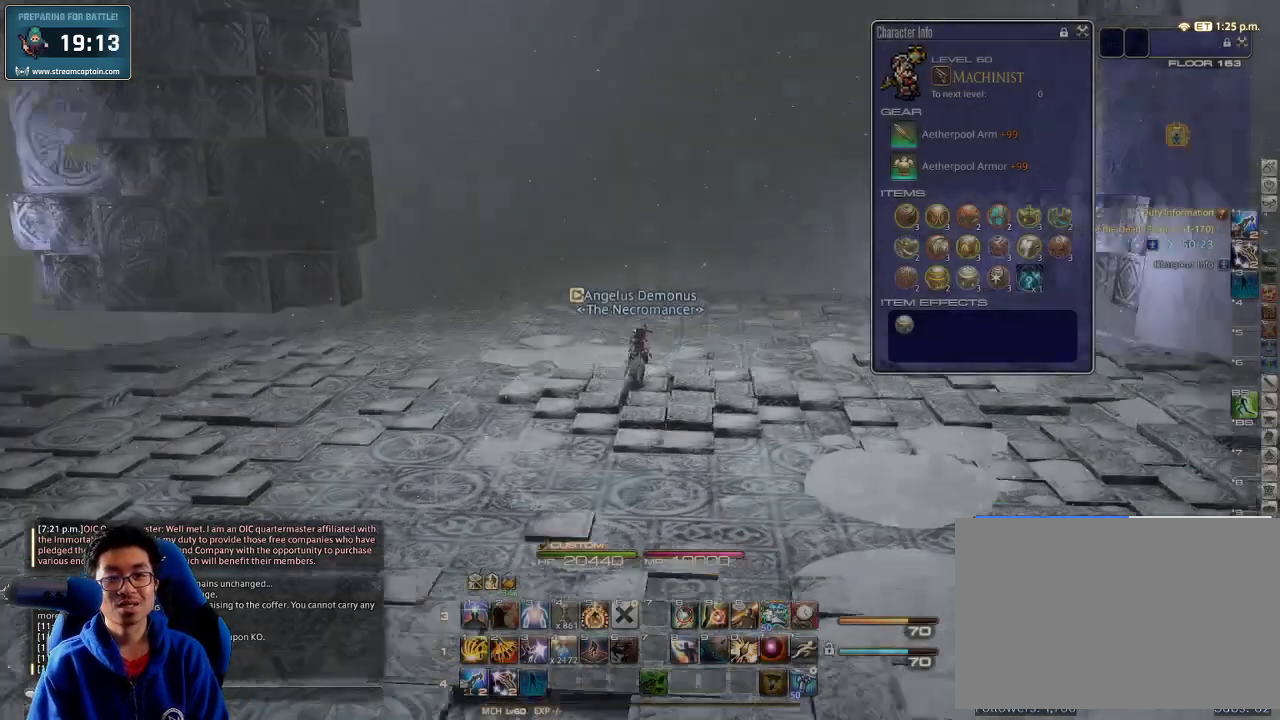
{"keys": ["a", "p", "w"], "events": [[333, "a", "down"]]}
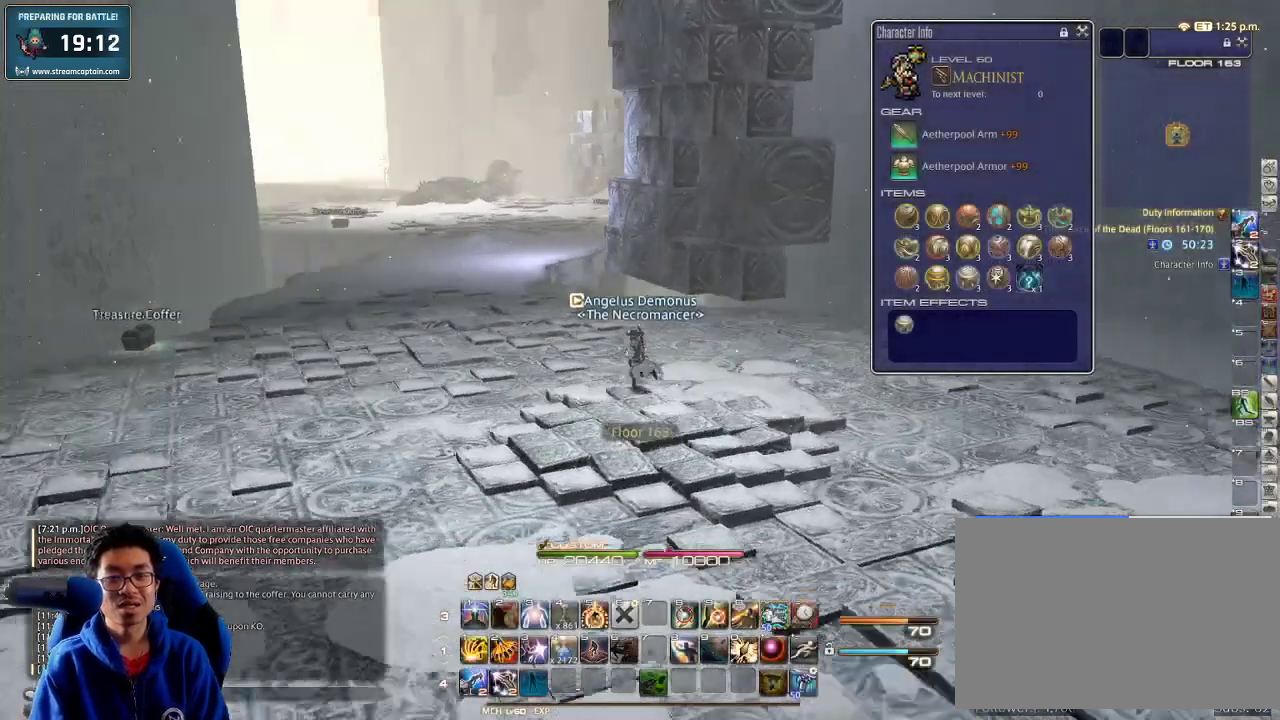
{"keys": ["a", "p", "w"], "events": [[400, "return", "down"], [500, "return", "up"]]}
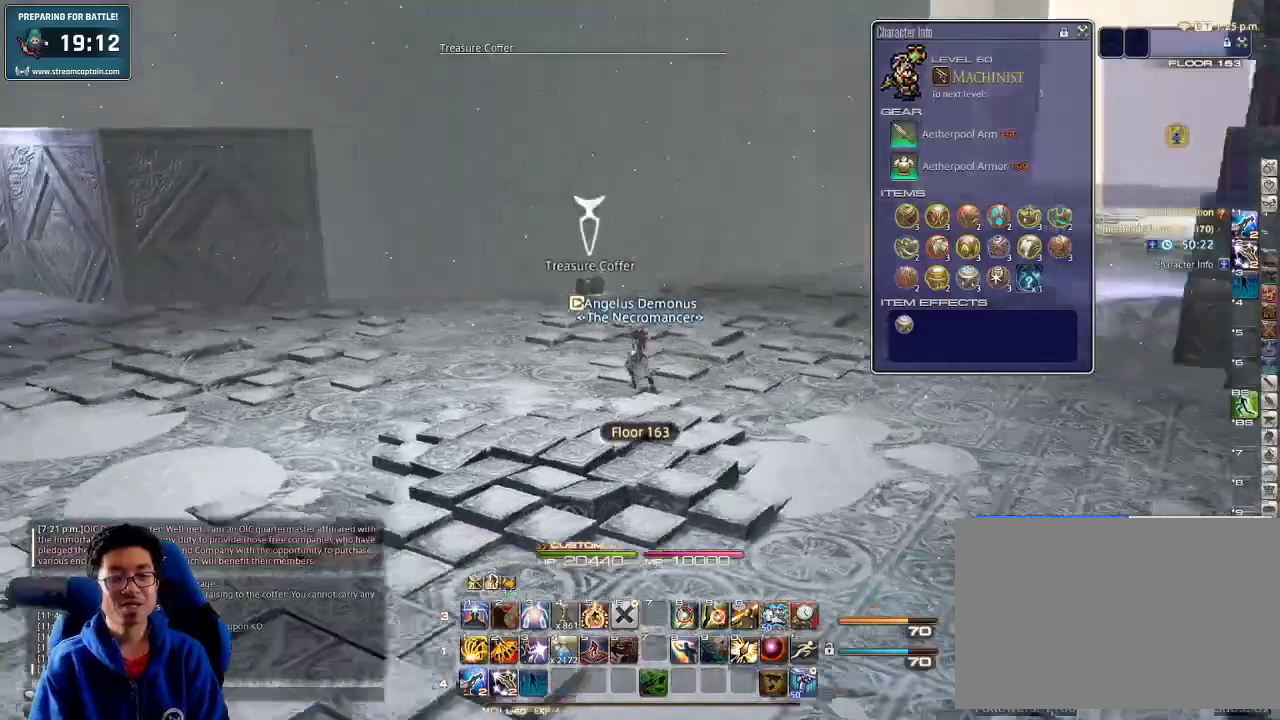
{"keys": ["w"], "events": [[67, "a", "up"], [100, "p", "up"], [200, "lbracket", "down"], [333, "lbracket", "up"]]}
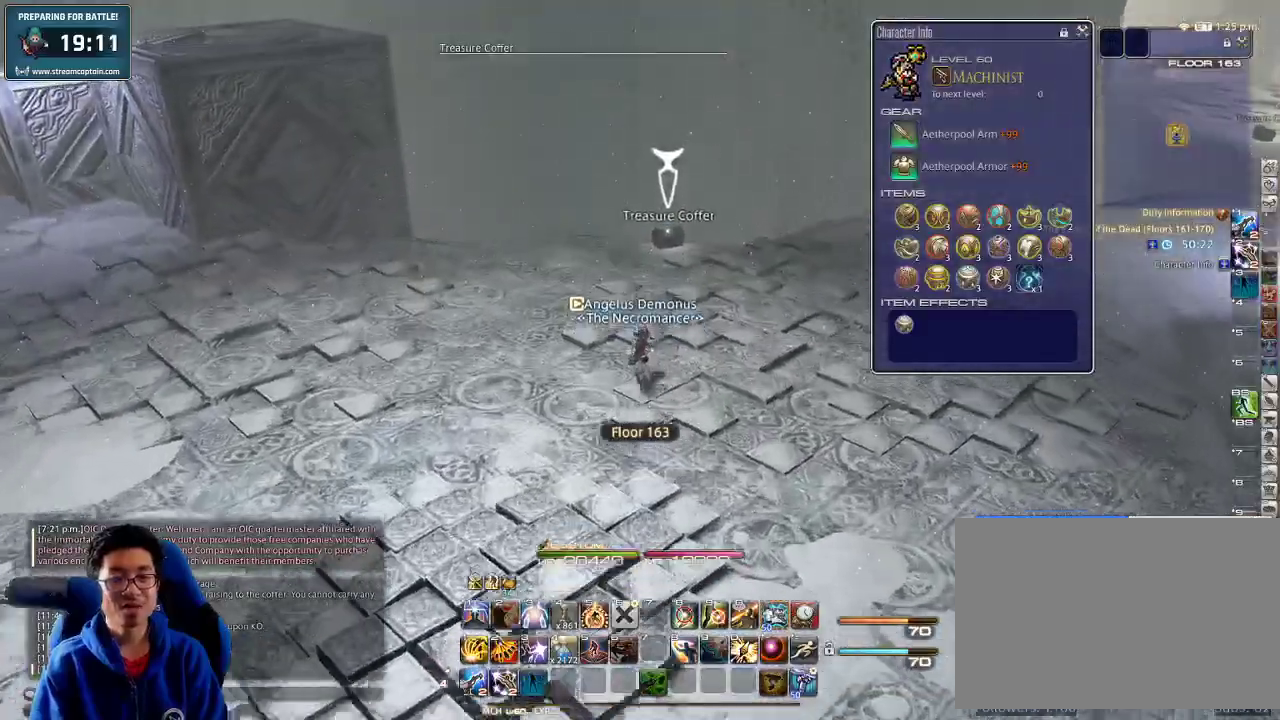
{"keys": ["d", "p", "w"], "events": [[433, "p", "down"], [500, "d", "down"]]}
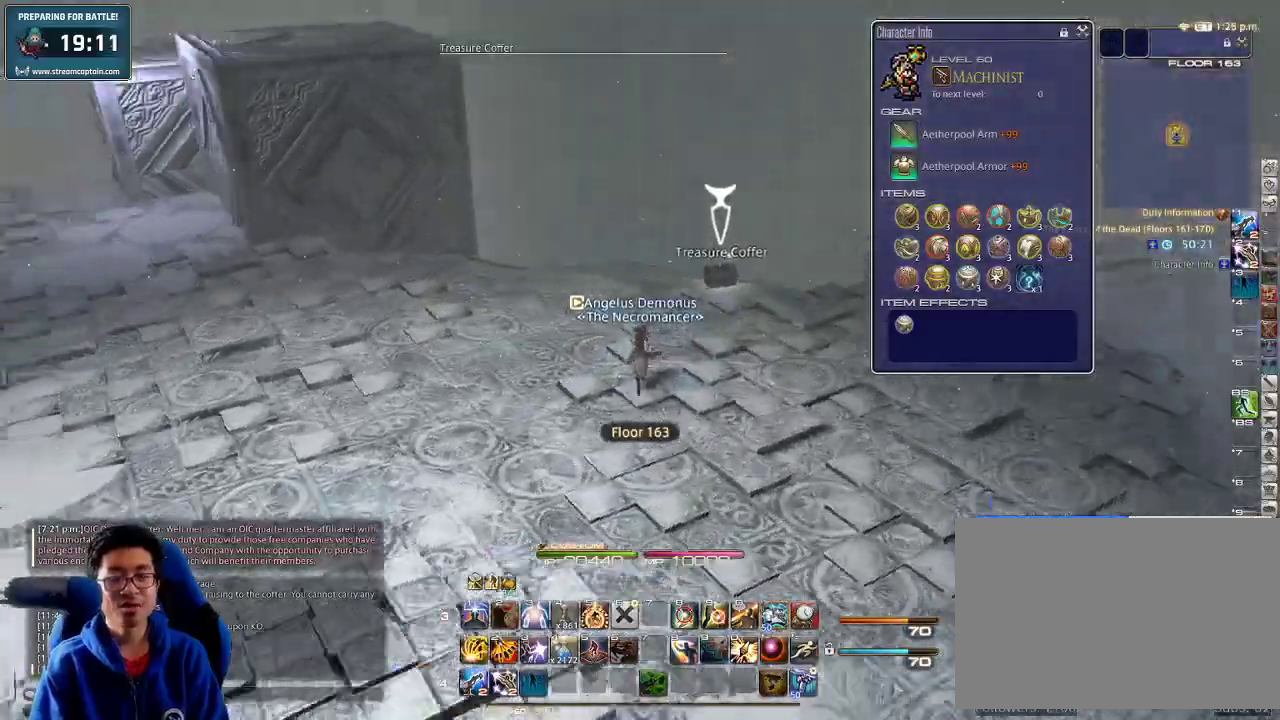
{"keys": ["d", "w"], "events": [[367, "p", "up"]]}
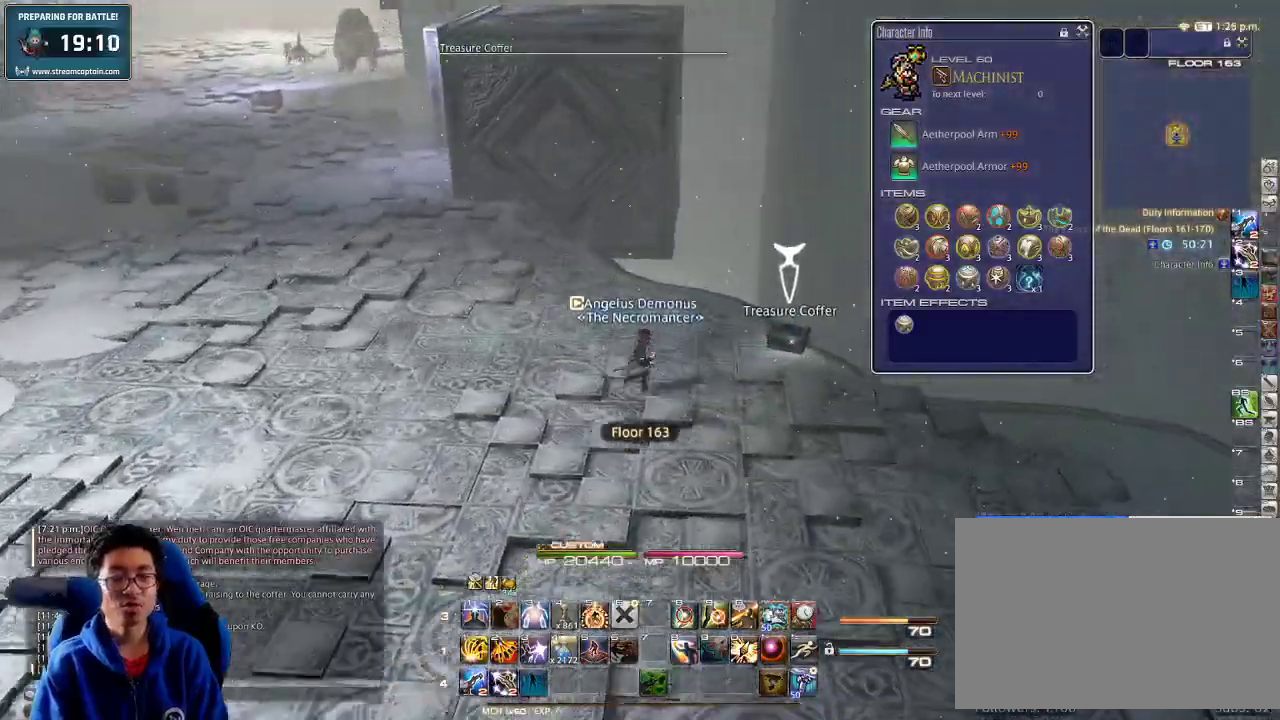
{"keys": ["a"], "events": [[100, "a", "down"], [100, "return", "down"], [167, "d", "up"], [167, "return", "up"], [200, "w", "up"], [367, "p", "down"], [500, "p", "up"]]}
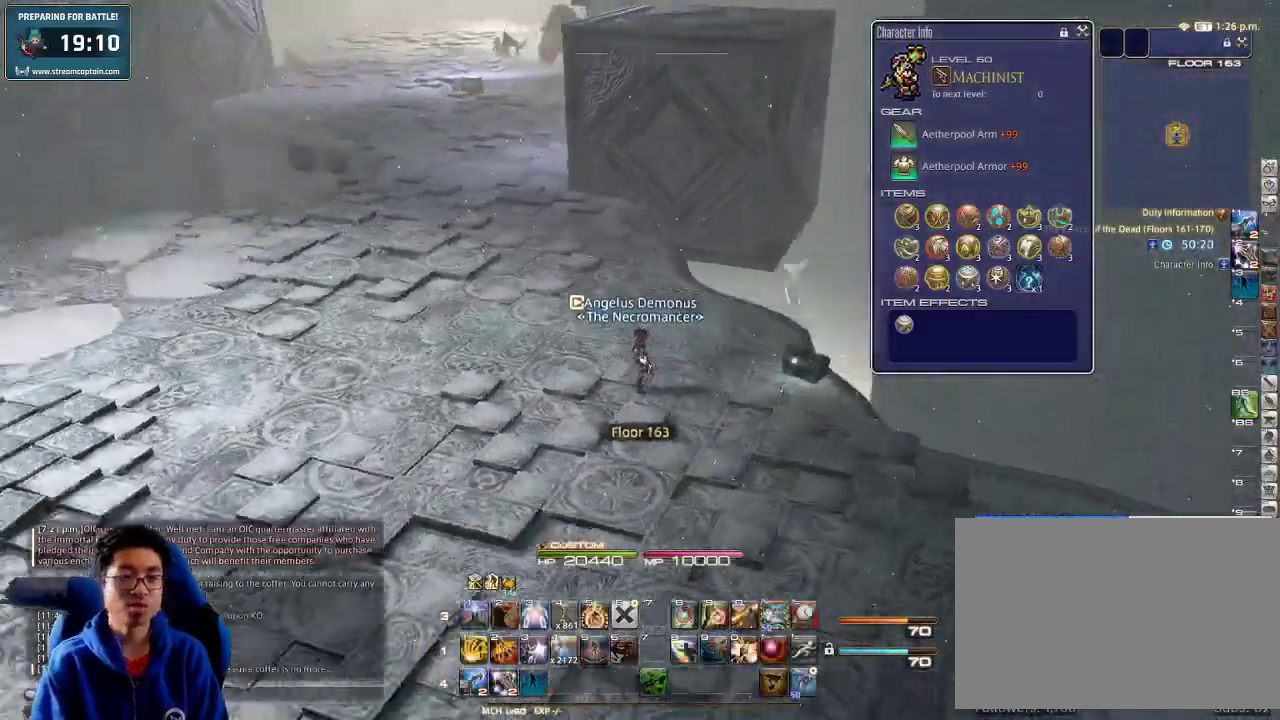
{"keys": ["a", "space", "w"], "events": [[33, "p", "down"], [333, "w", "down"], [400, "p", "up"], [400, "space", "down"]]}
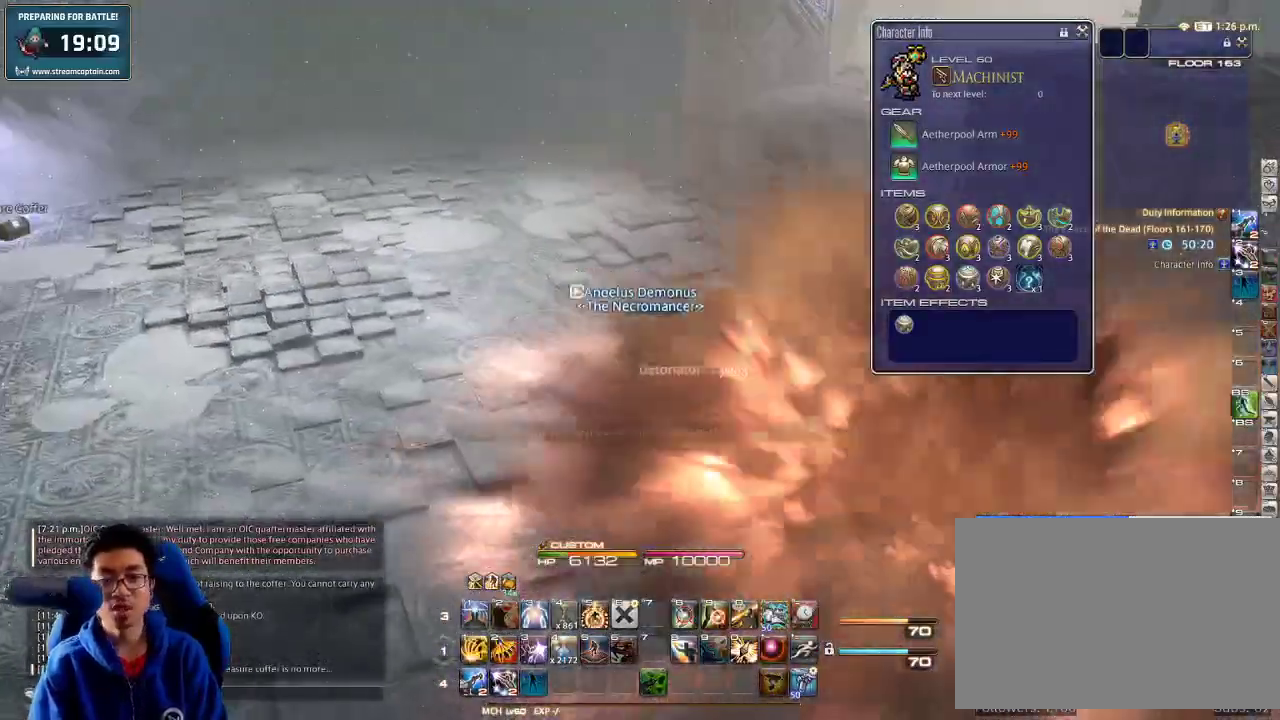
{"keys": ["minus", "w"], "events": [[33, "space", "up"], [300, "a", "up"], [467, "minus", "down"]]}
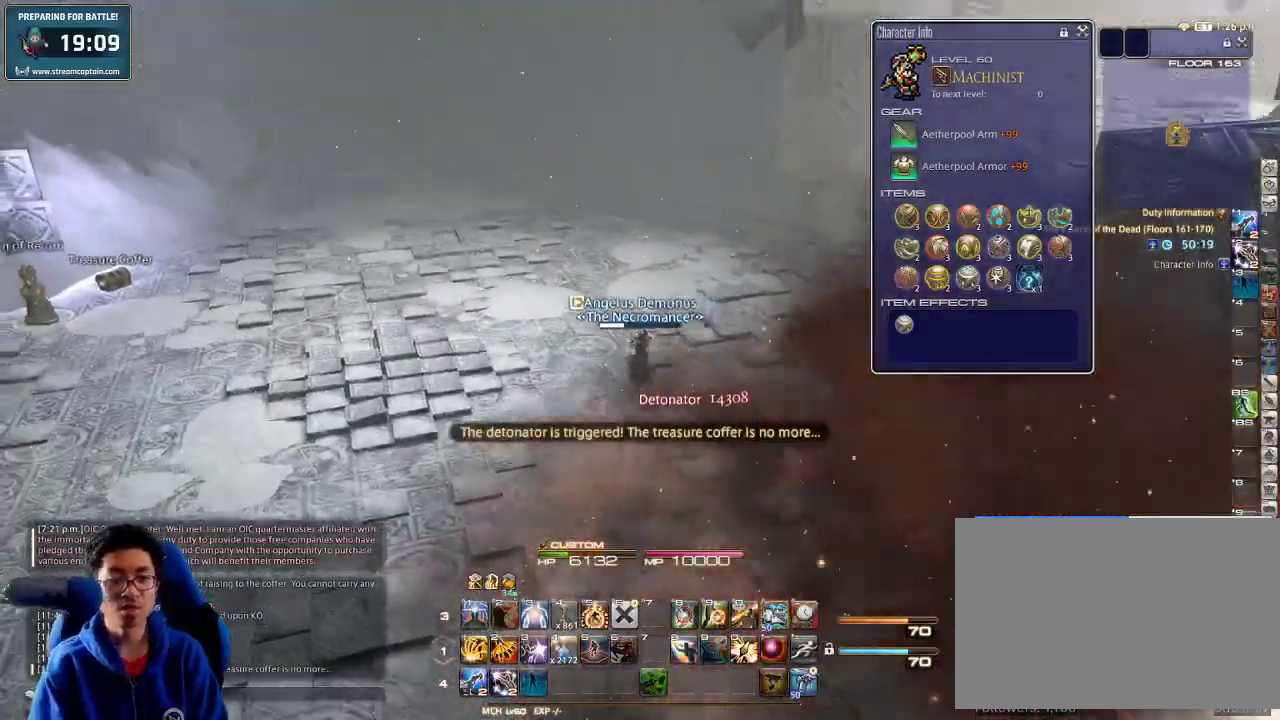
{"keys": ["a", "lbracket", "w"], "events": [[100, "a", "down"], [133, "minus", "up"], [467, "lbracket", "down"]]}
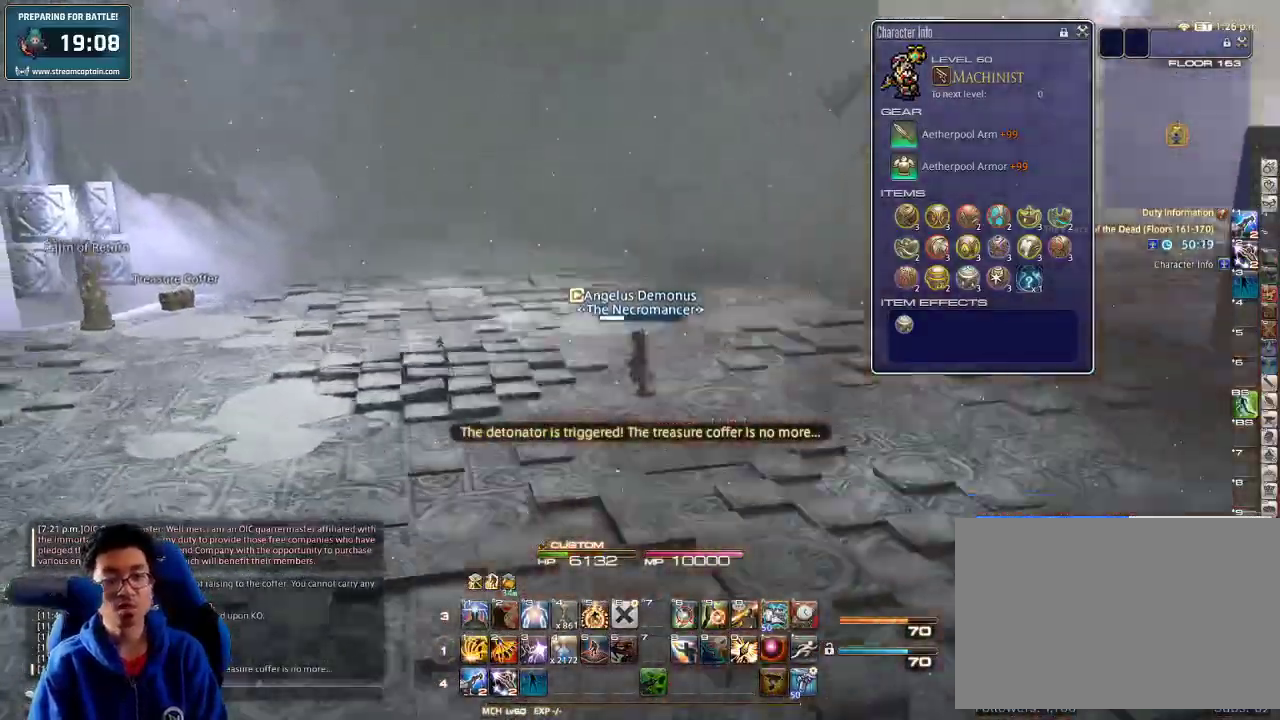
{"keys": ["a", "p", "w"], "events": [[67, "lbracket", "up"], [333, "4", "down"], [433, "4", "up"], [467, "p", "down"]]}
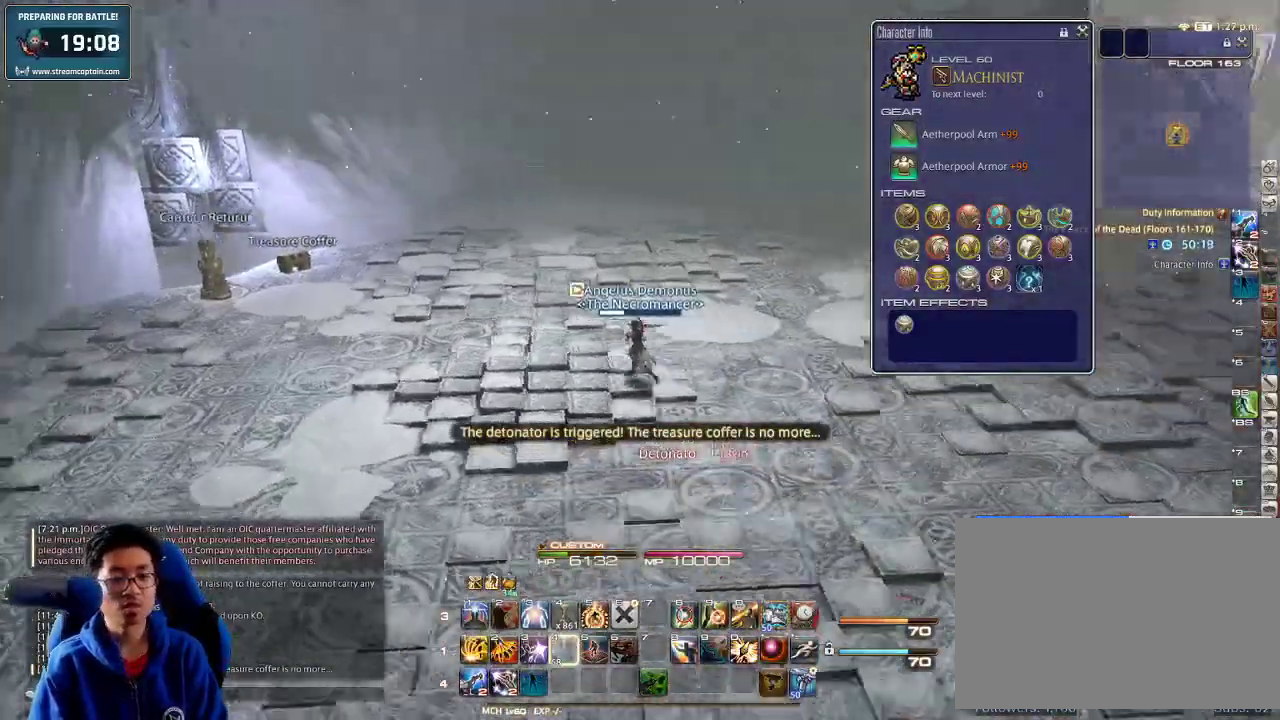
{"keys": ["w"], "events": [[100, "p", "up"], [167, "a", "up"]]}
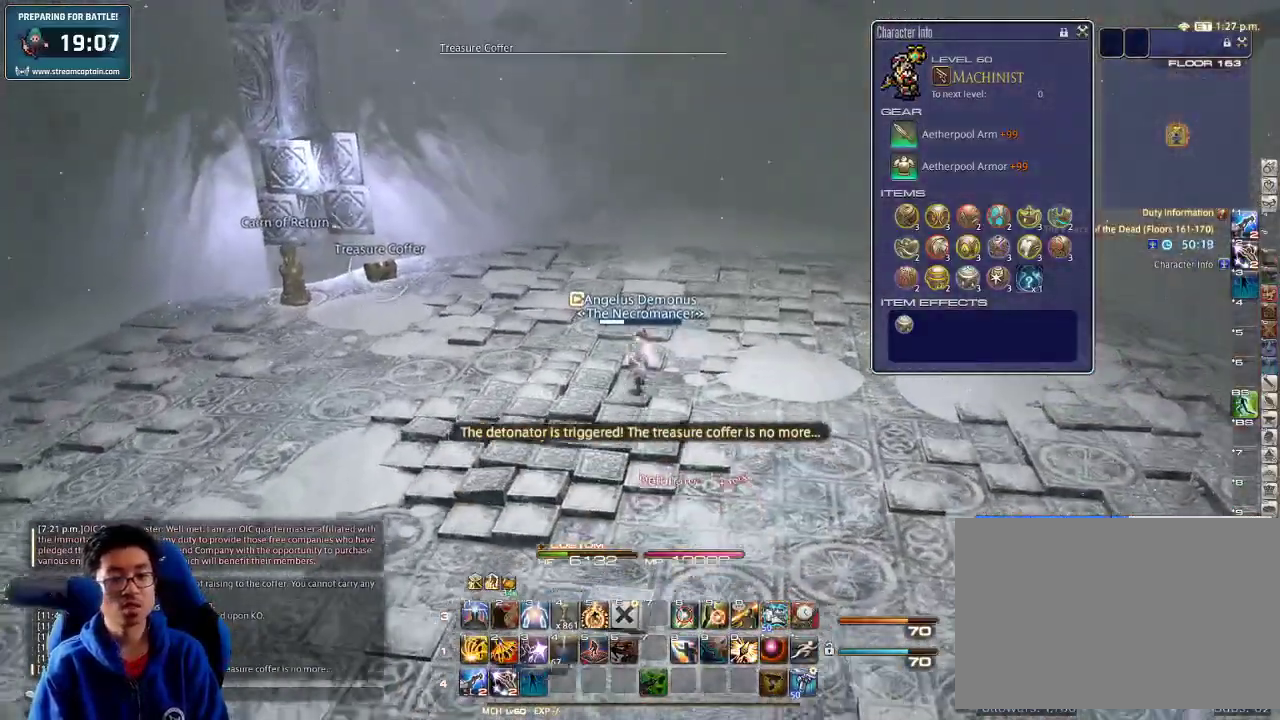
{"keys": ["p", "w"], "events": [[133, "return", "down"], [300, "return", "up"], [367, "p", "down"]]}
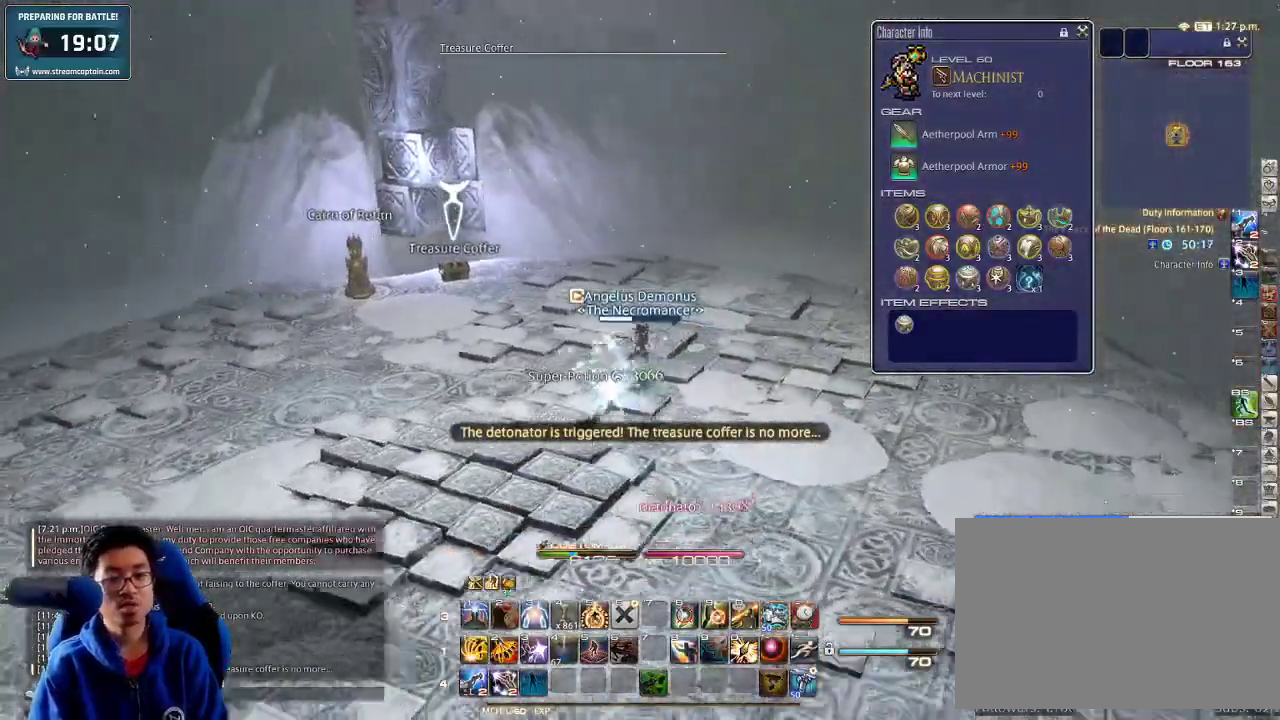
{"keys": ["w"], "events": [[33, "p", "up"]]}
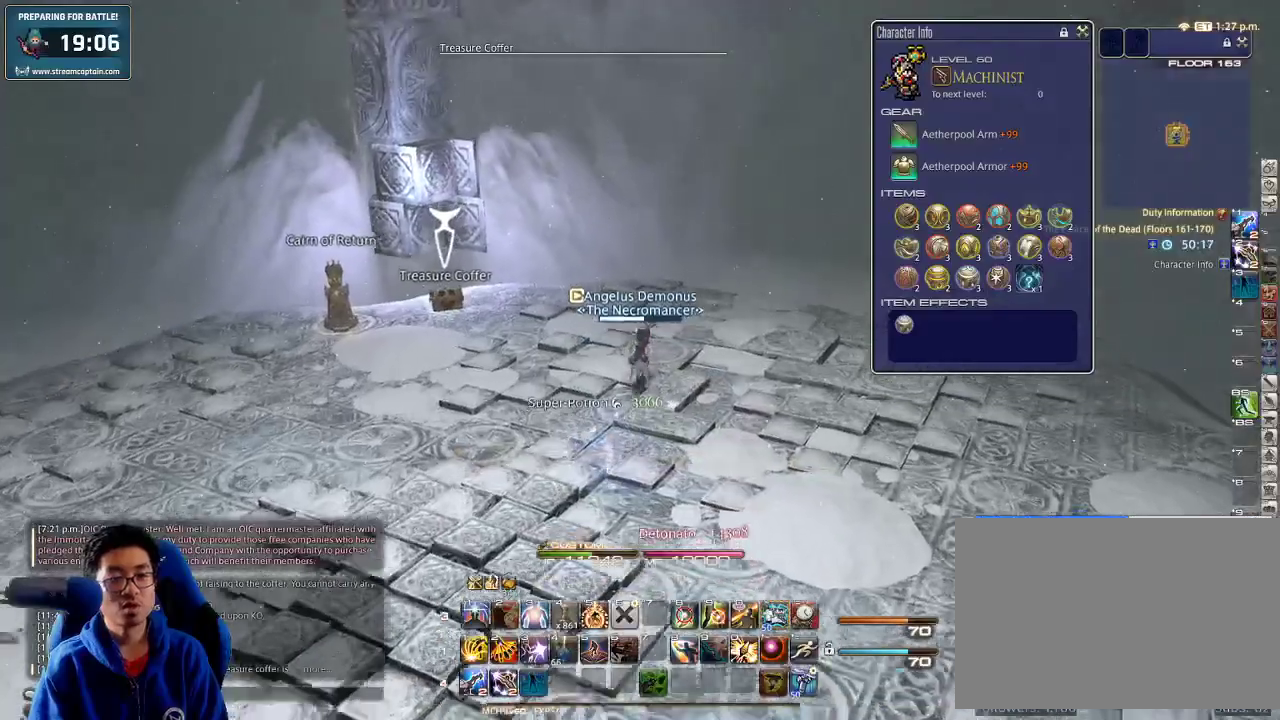
{"keys": ["a", "rbracket", "w"], "events": [[167, "a", "down"], [233, "rbracket", "down"]]}
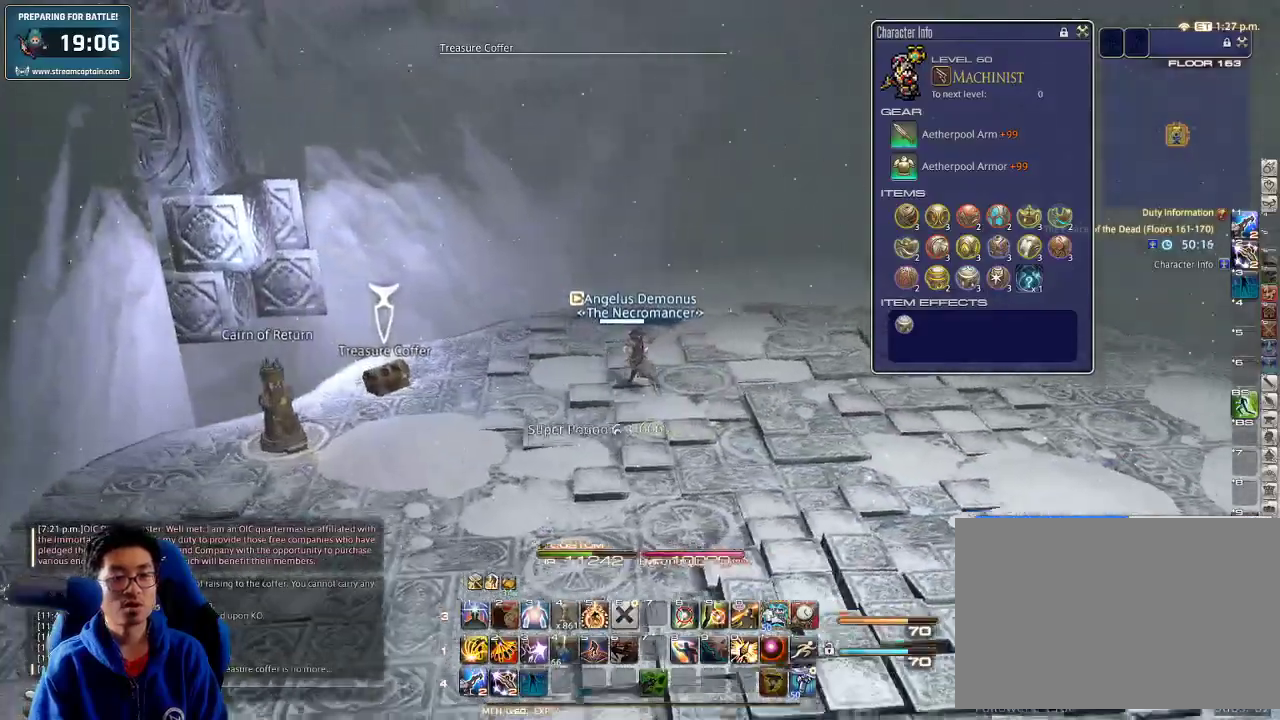
{"keys": ["d", "return"], "events": [[33, "rbracket", "up"], [133, "w", "up"], [300, "return", "down"], [367, "a", "up"], [367, "d", "down"], [400, "return", "up"], [467, "return", "down"]]}
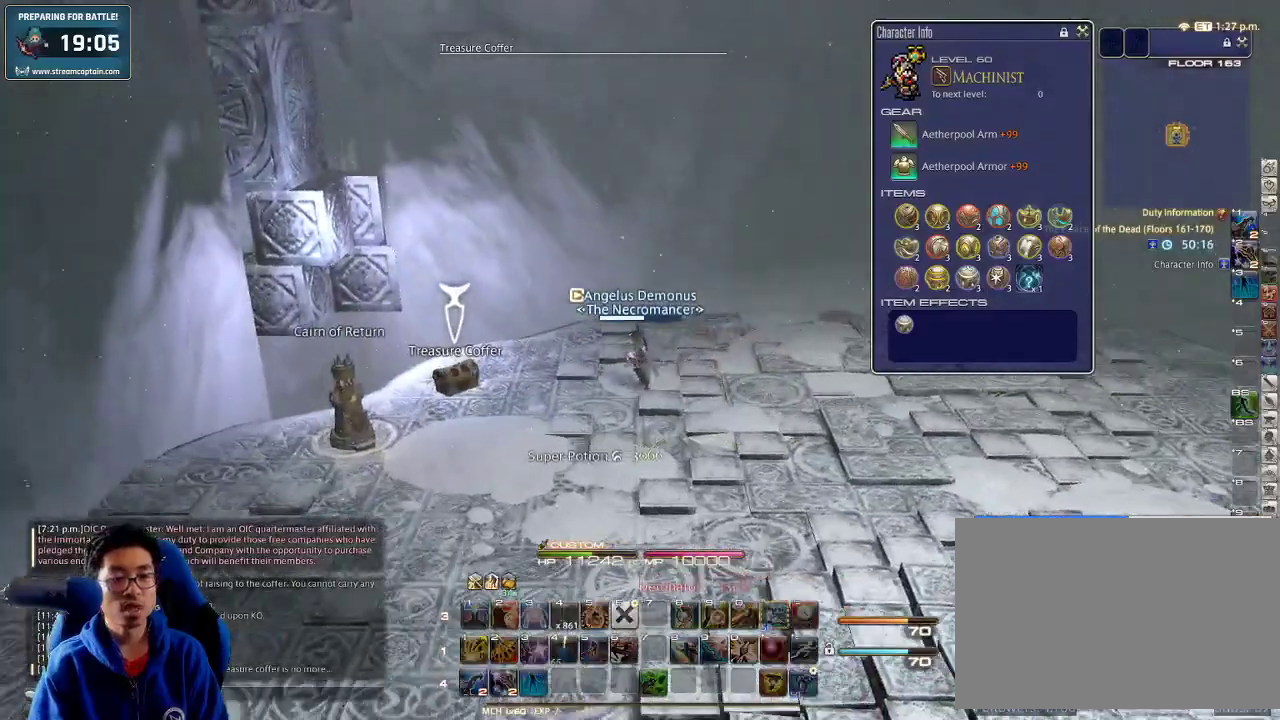
{"keys": ["d"], "events": [[100, "return", "up"]]}
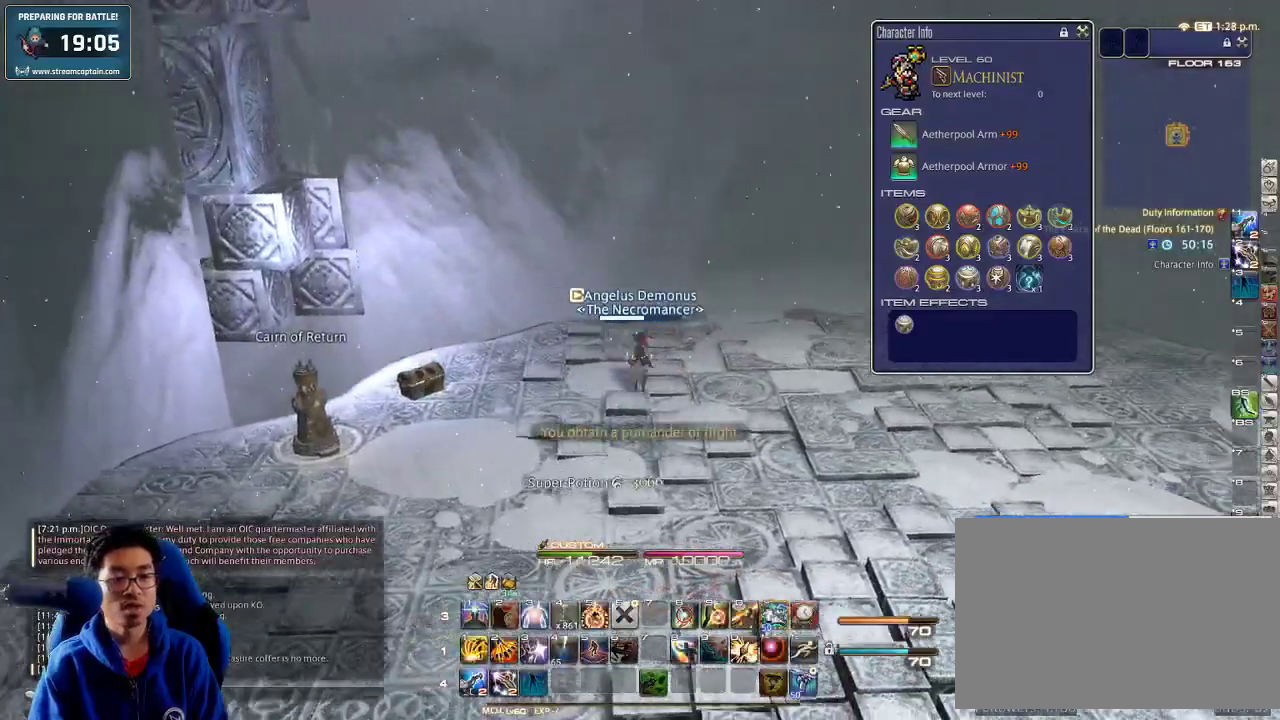
{"keys": ["d", "rbracket", "w"], "events": [[100, "rbracket", "down"], [400, "w", "down"]]}